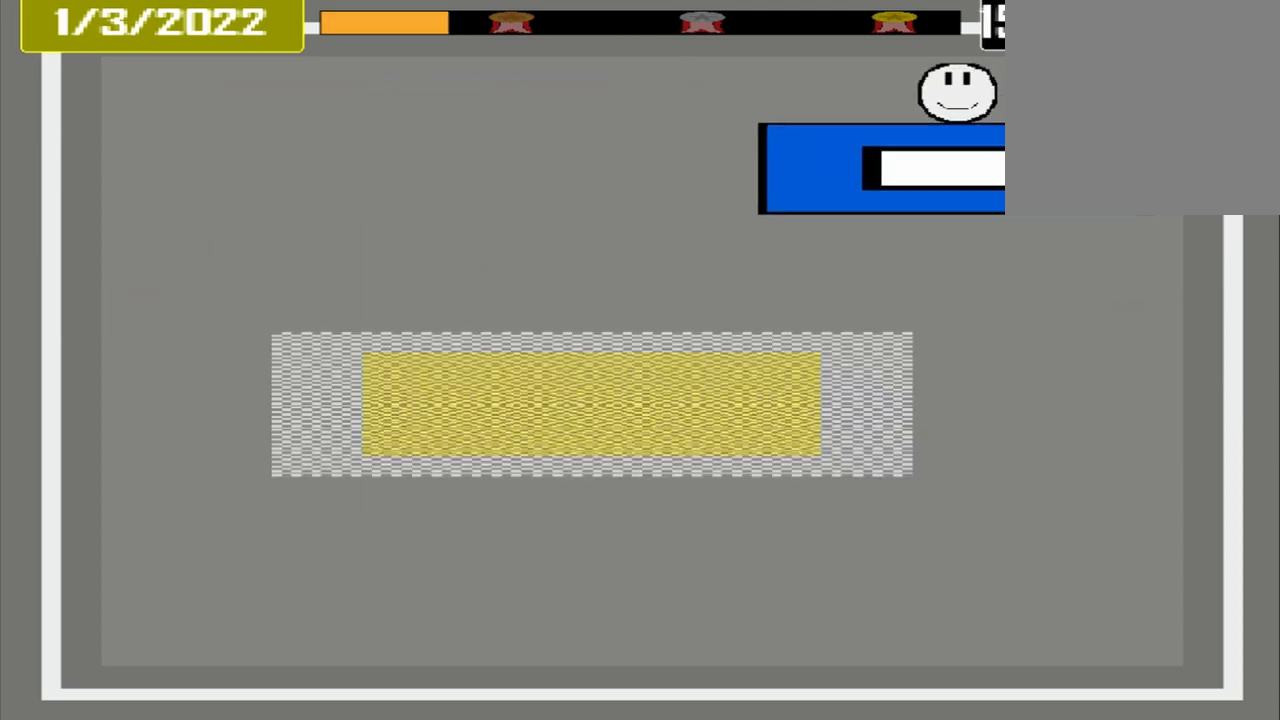
Gameplay with a controller (PlayStation layout); each line is a JSON object with the inputs held at the frame after it. "events" lists button and stick changes between this image and that frame as [ms after this image, input, new state], when the widget could be followed in between. Not read: L3 R3 left_stick right_stick.
{"buttons": [], "events": []}
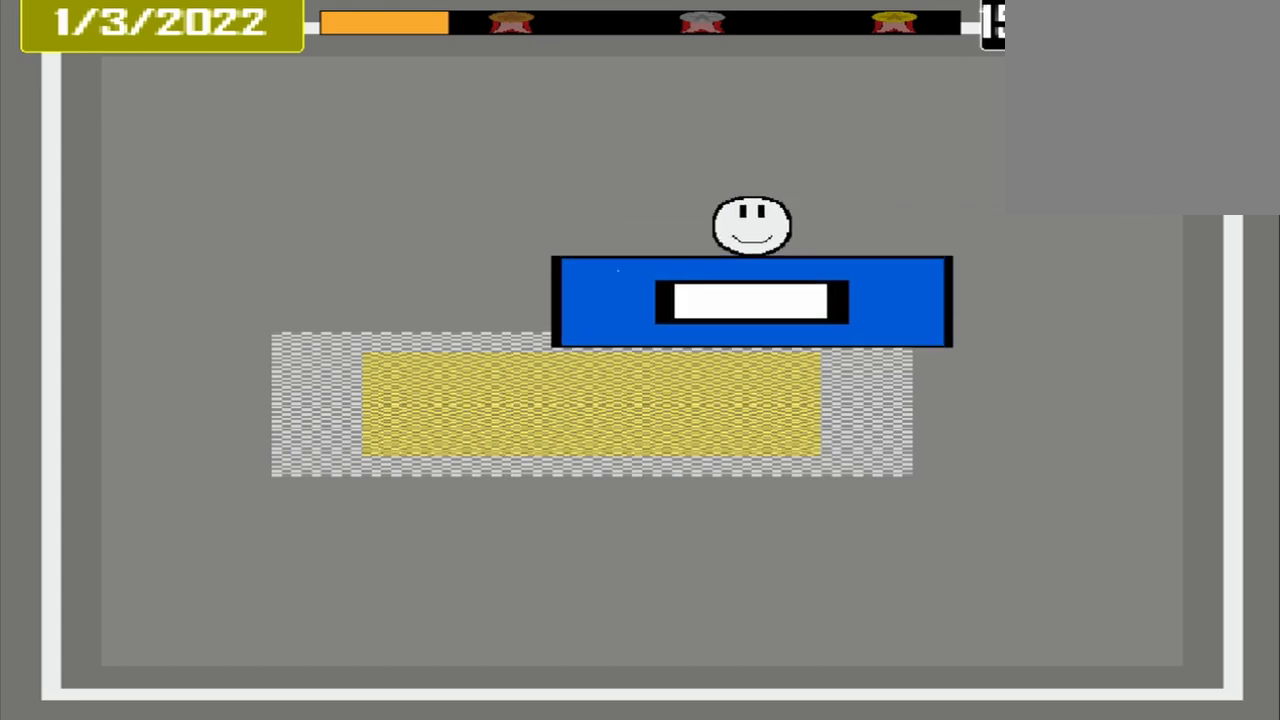
{"buttons": ["CROSS"], "events": [[417, "CROSS", "down"]]}
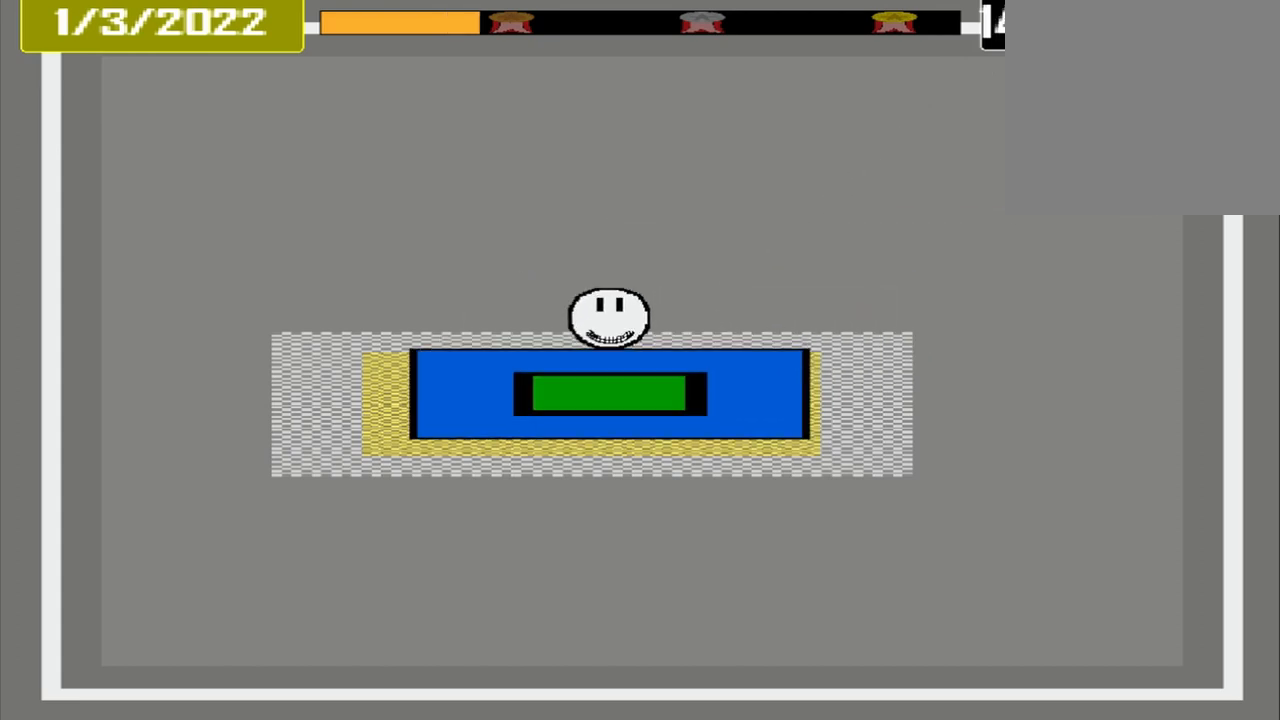
{"buttons": [], "events": [[250, "CROSS", "up"]]}
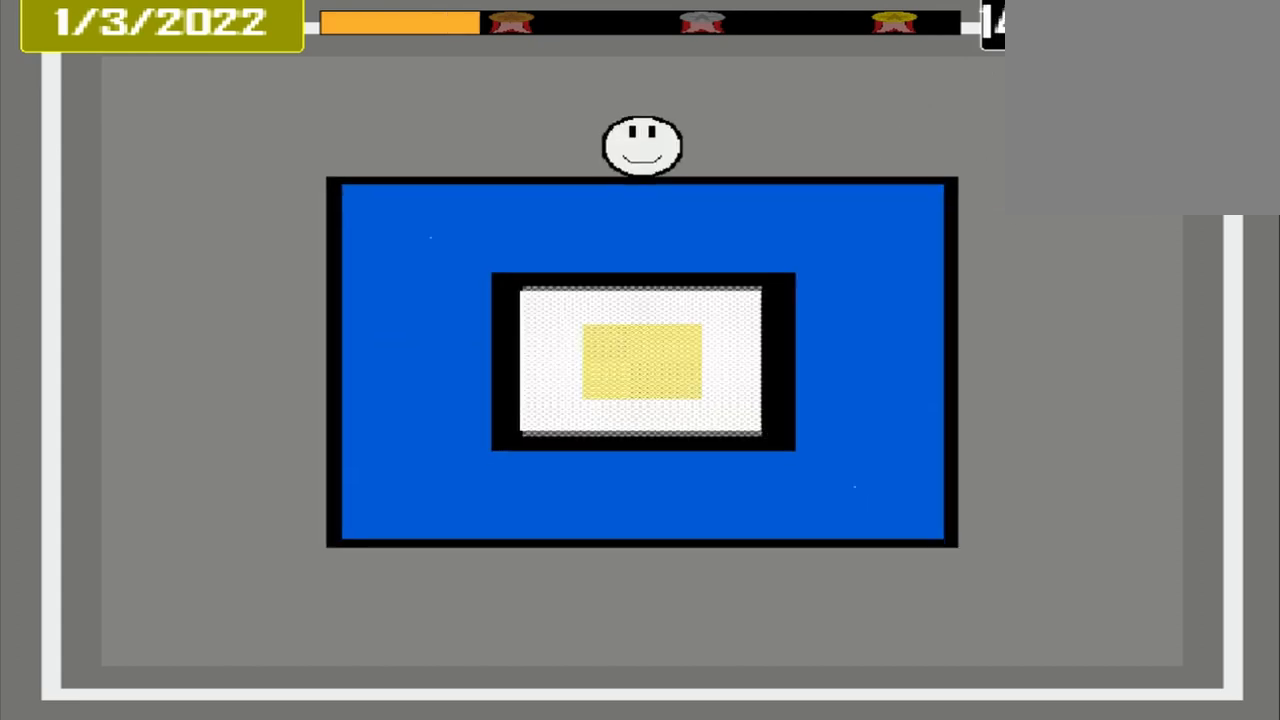
{"buttons": [], "events": []}
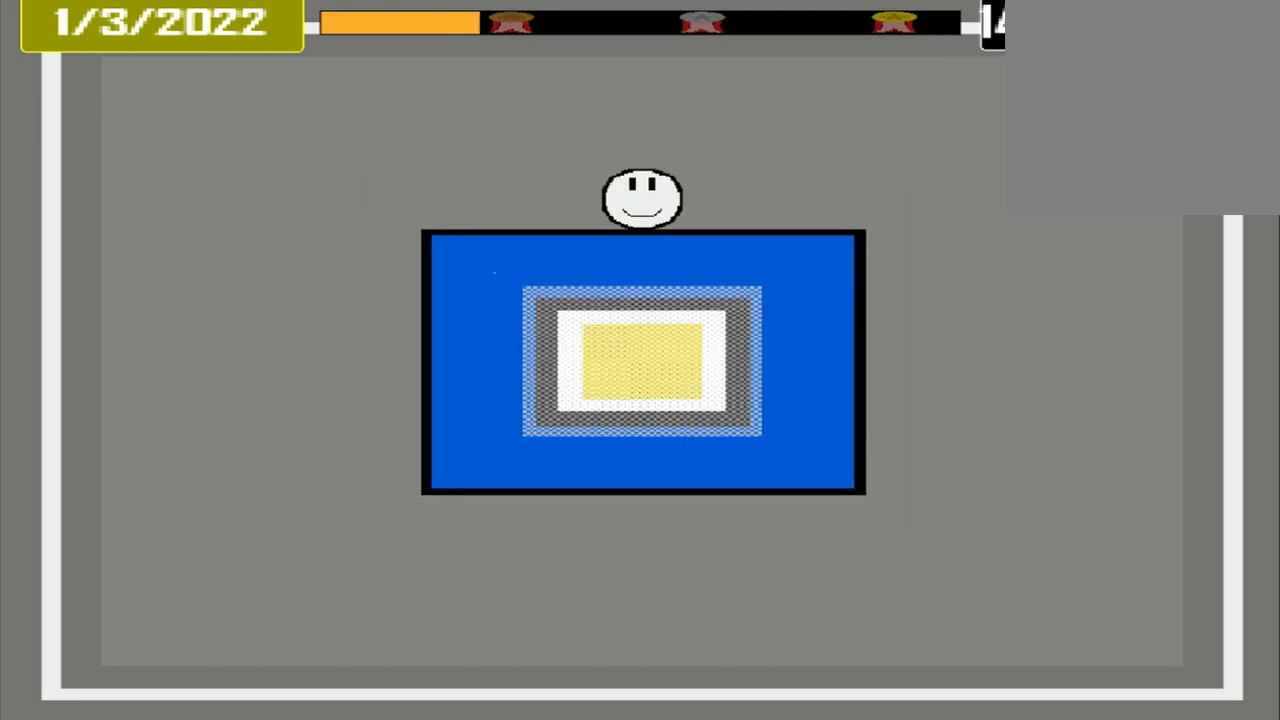
{"buttons": [], "events": []}
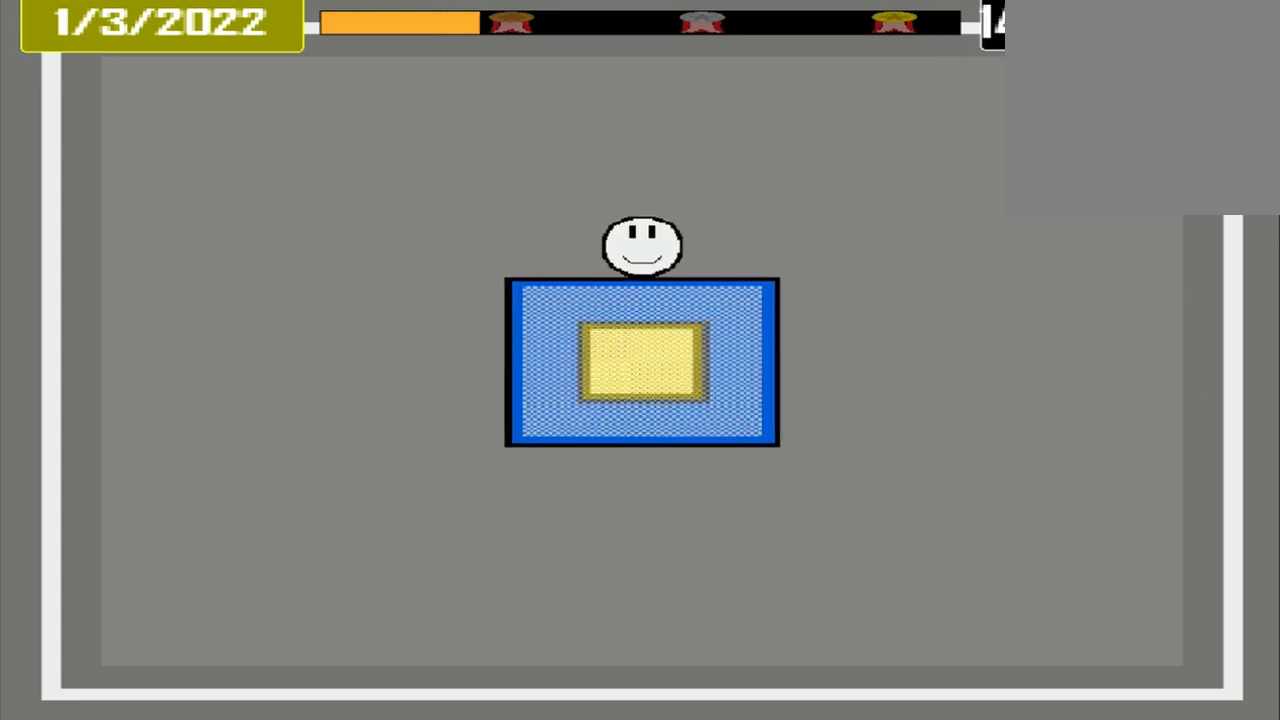
{"buttons": [], "events": [[250, "CROSS", "down"], [458, "CROSS", "up"]]}
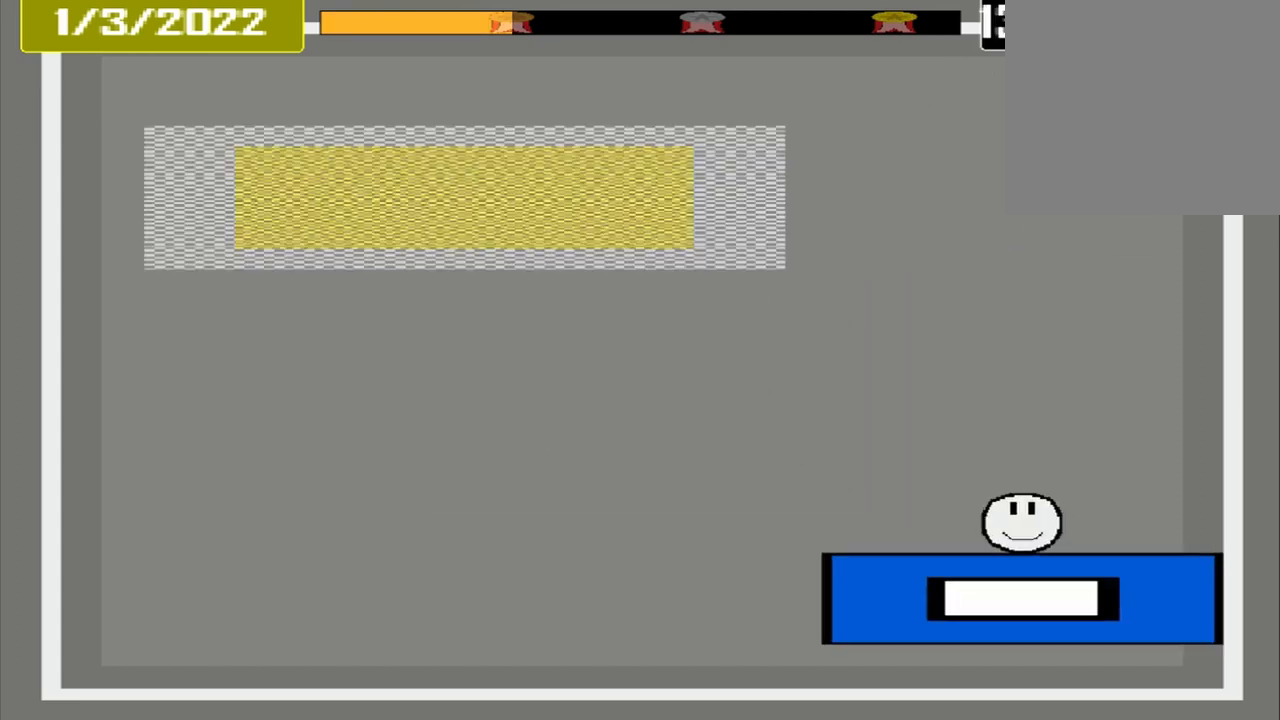
{"buttons": [], "events": []}
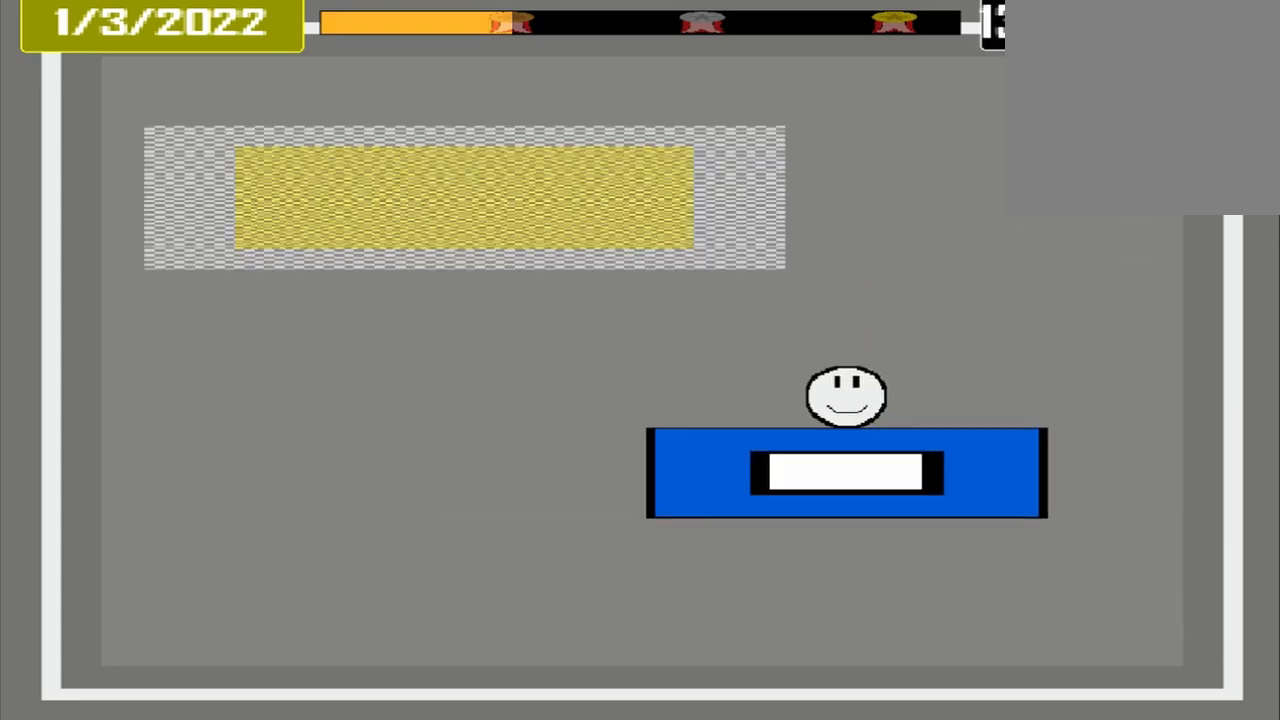
{"buttons": [], "events": []}
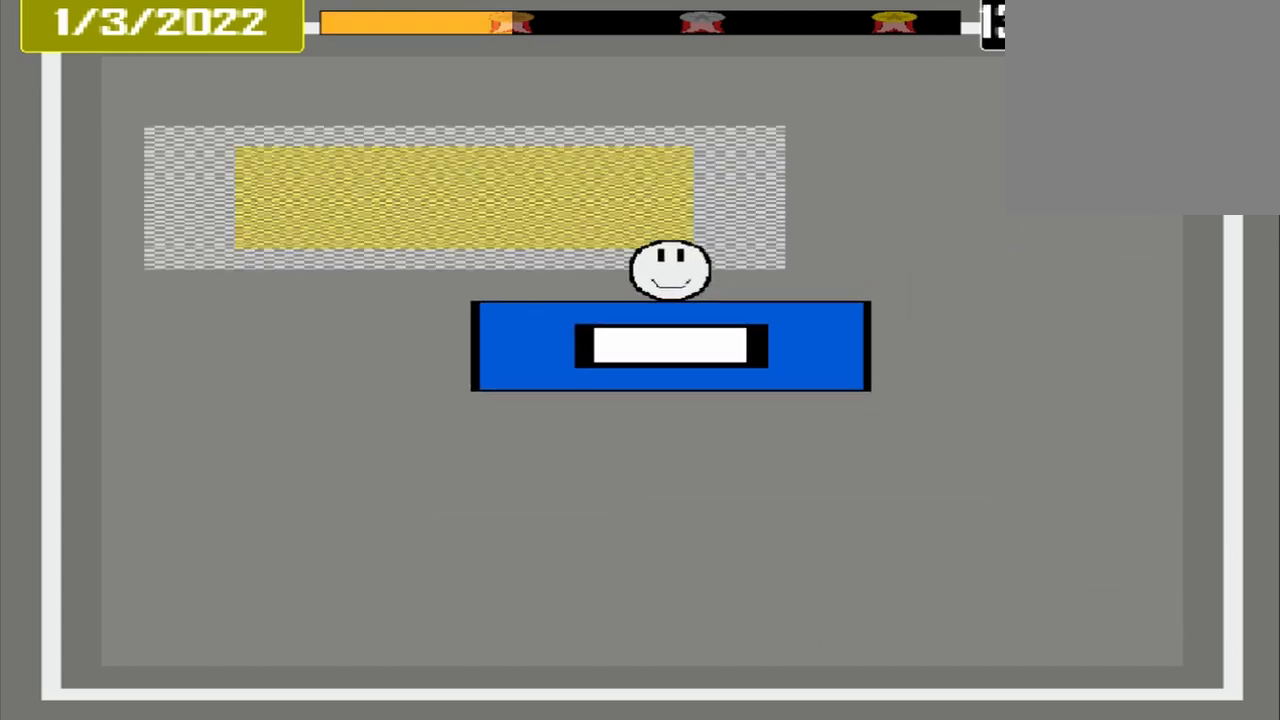
{"buttons": [], "events": []}
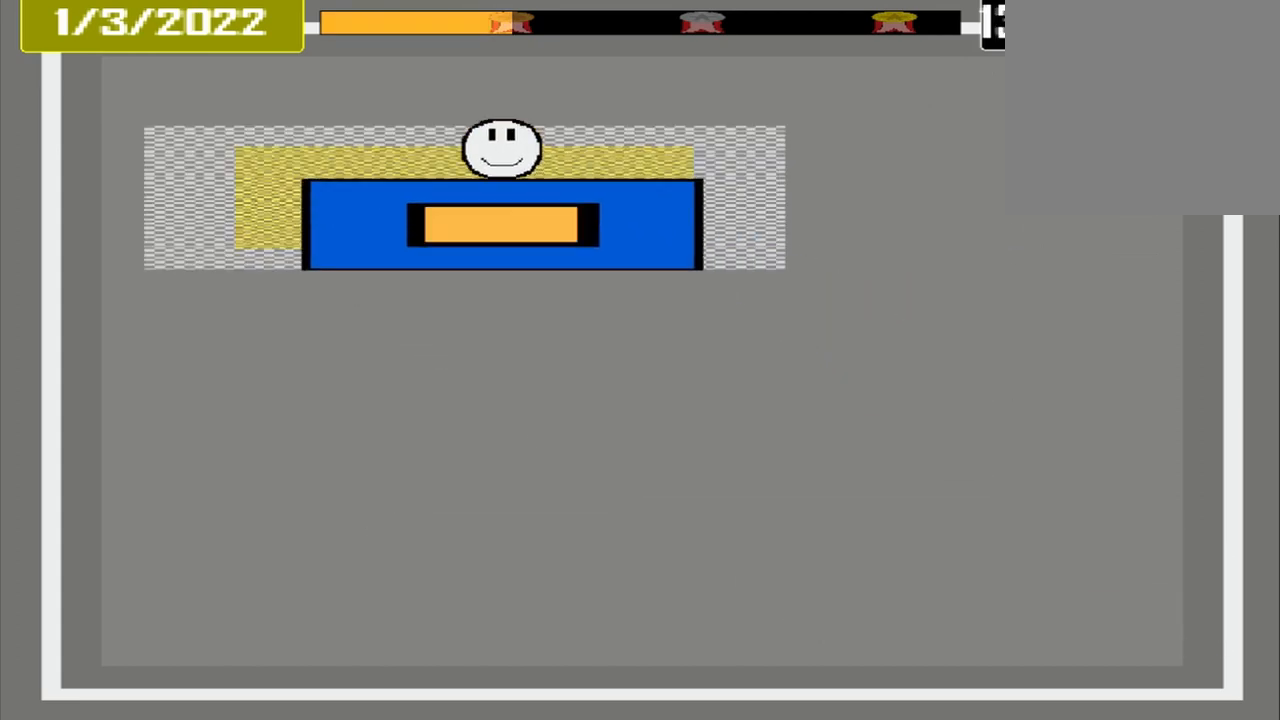
{"buttons": [], "events": [[83, "CROSS", "down"], [250, "CROSS", "up"]]}
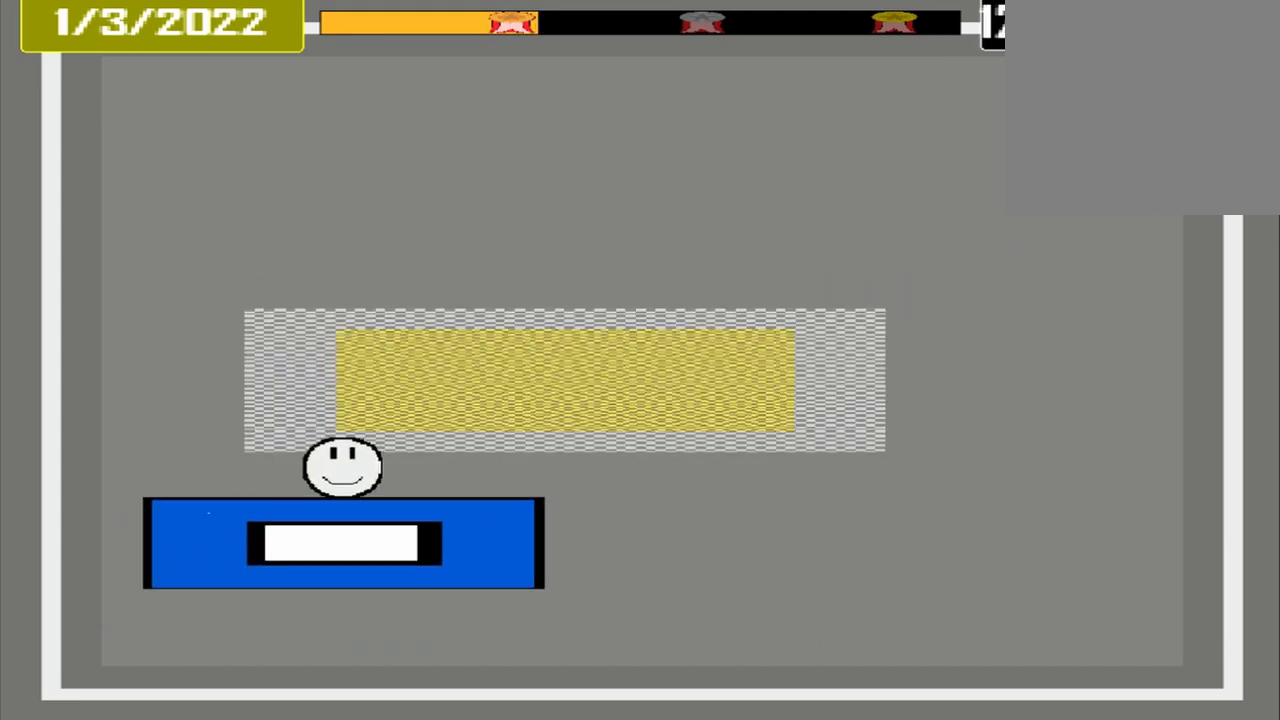
{"buttons": [], "events": []}
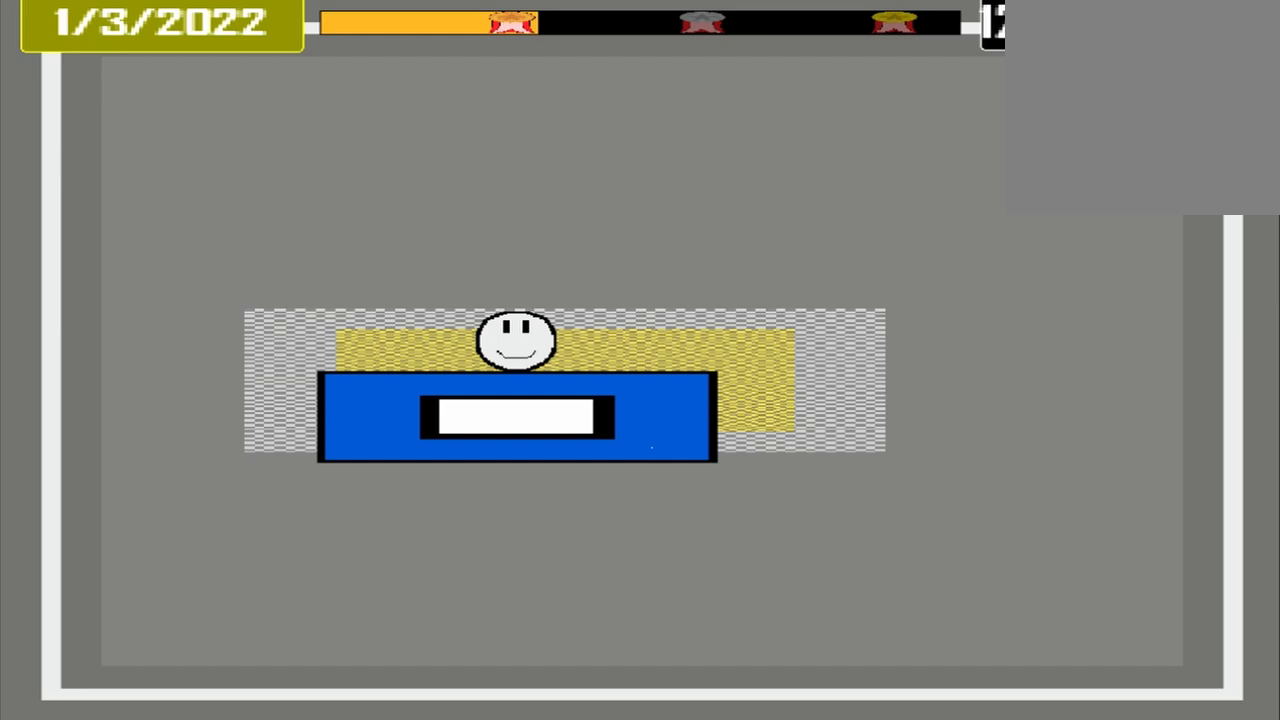
{"buttons": [], "events": [[250, "CROSS", "down"], [375, "CROSS", "up"]]}
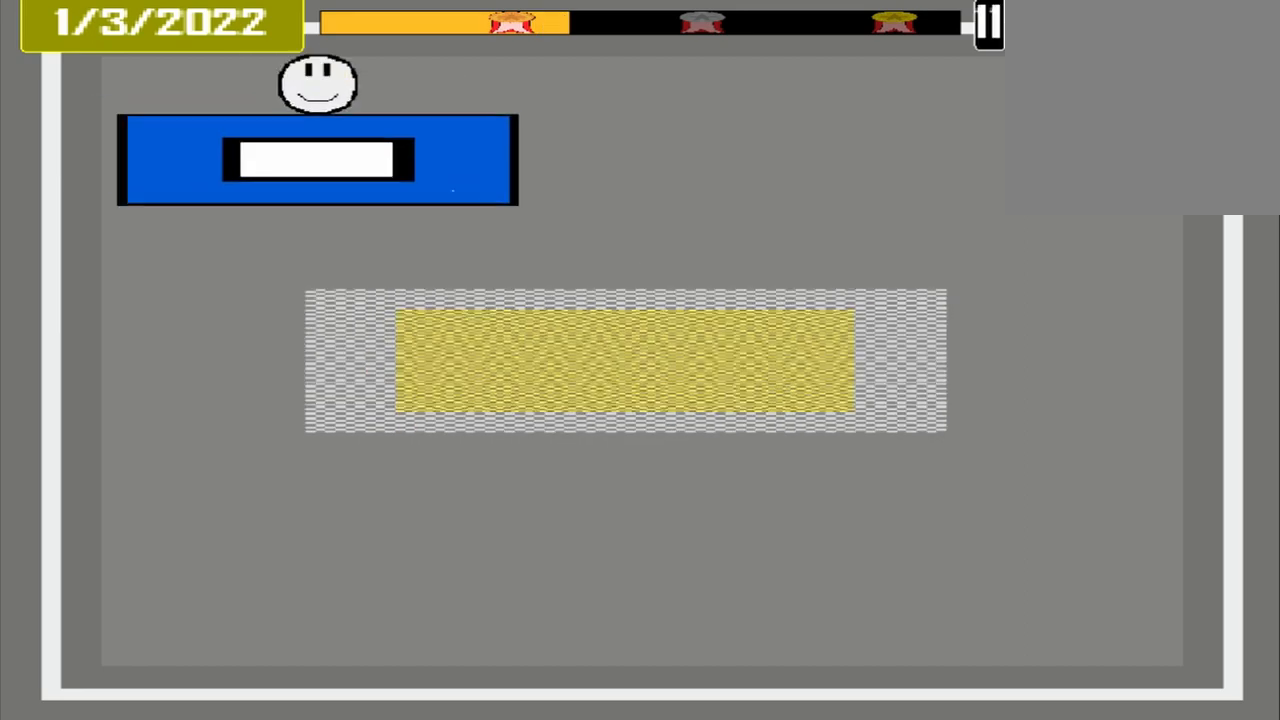
{"buttons": [], "events": []}
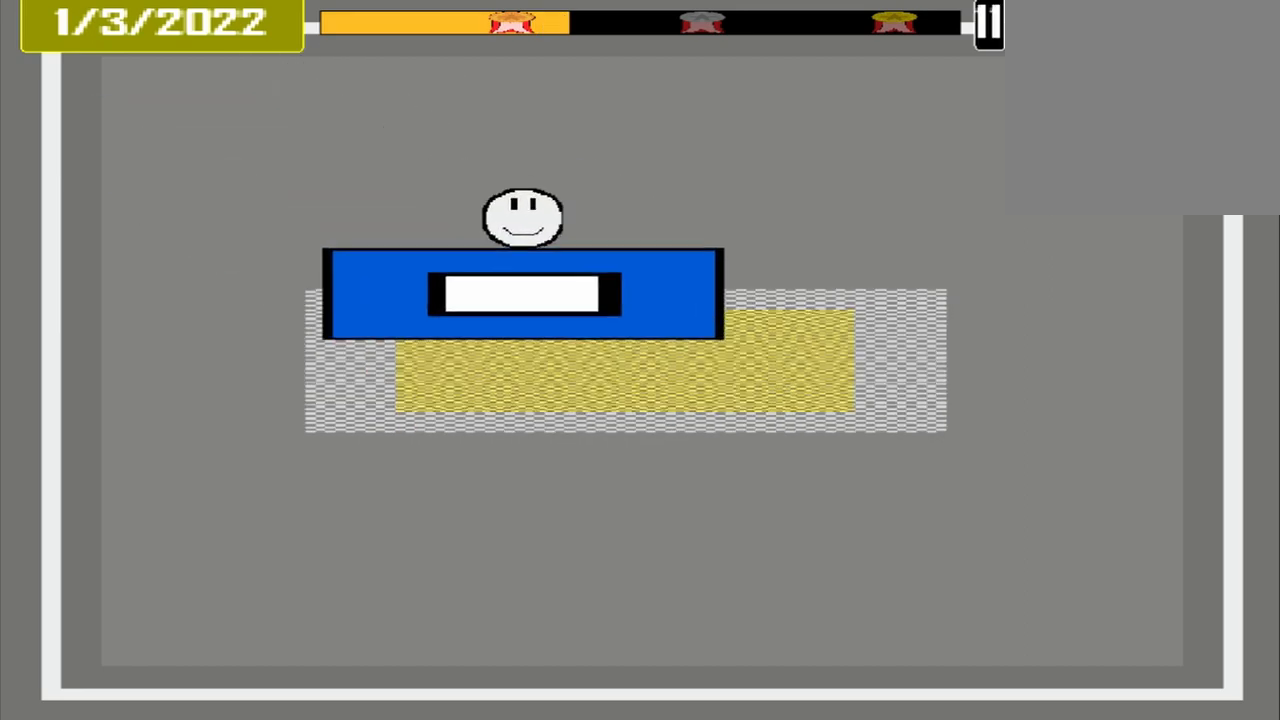
{"buttons": [], "events": [[250, "CROSS", "down"], [417, "CROSS", "up"], [417, "L1", "down"], [500, "L1", "up"]]}
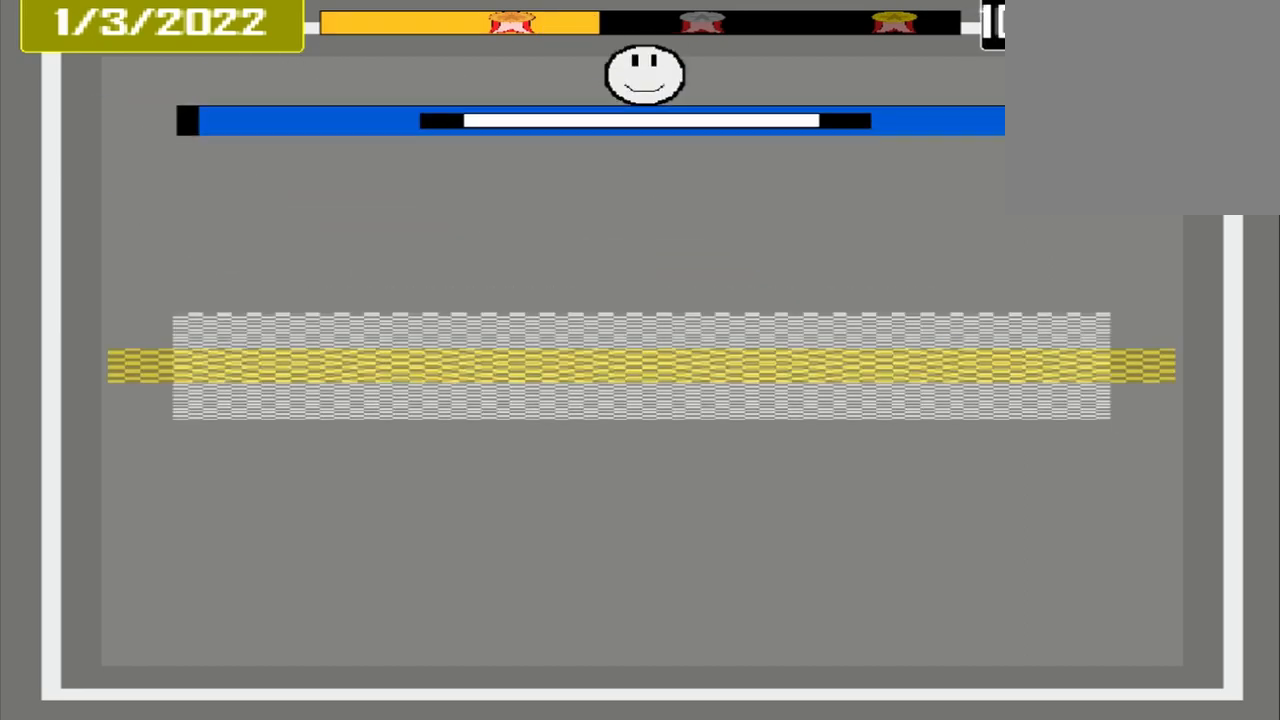
{"buttons": [], "events": []}
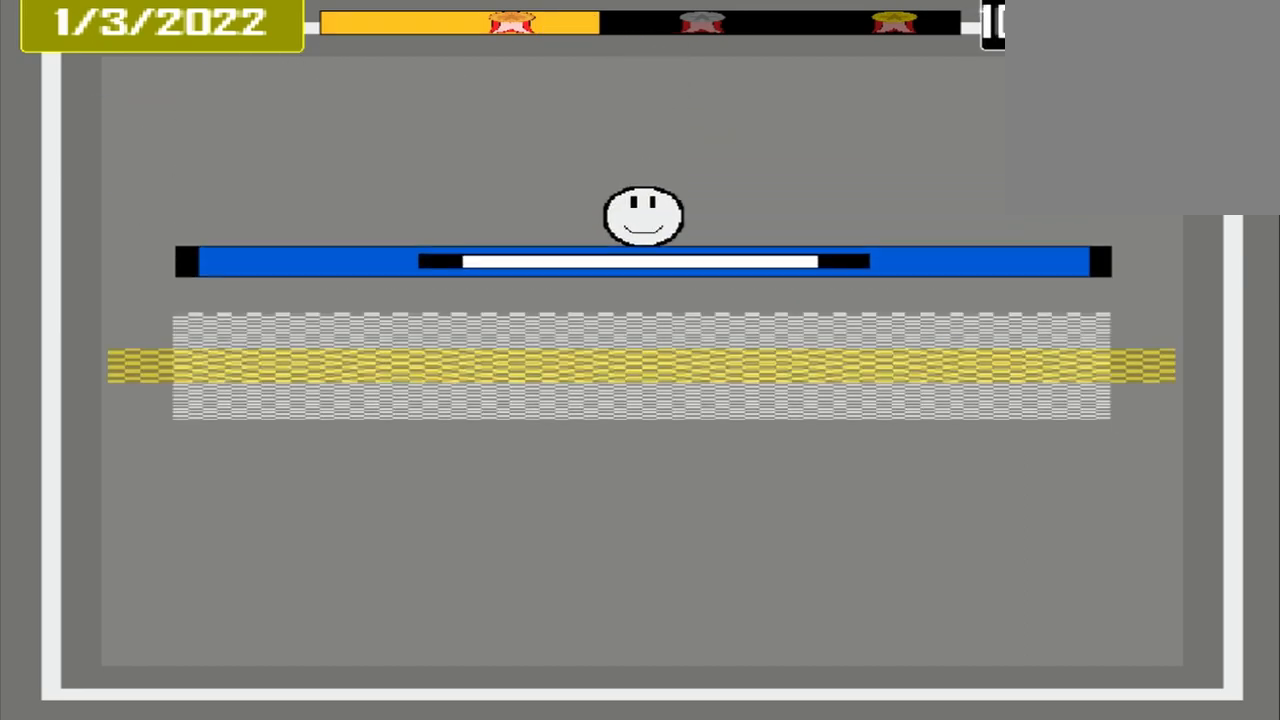
{"buttons": [], "events": [[292, "CROSS", "down"], [417, "CROSS", "up"]]}
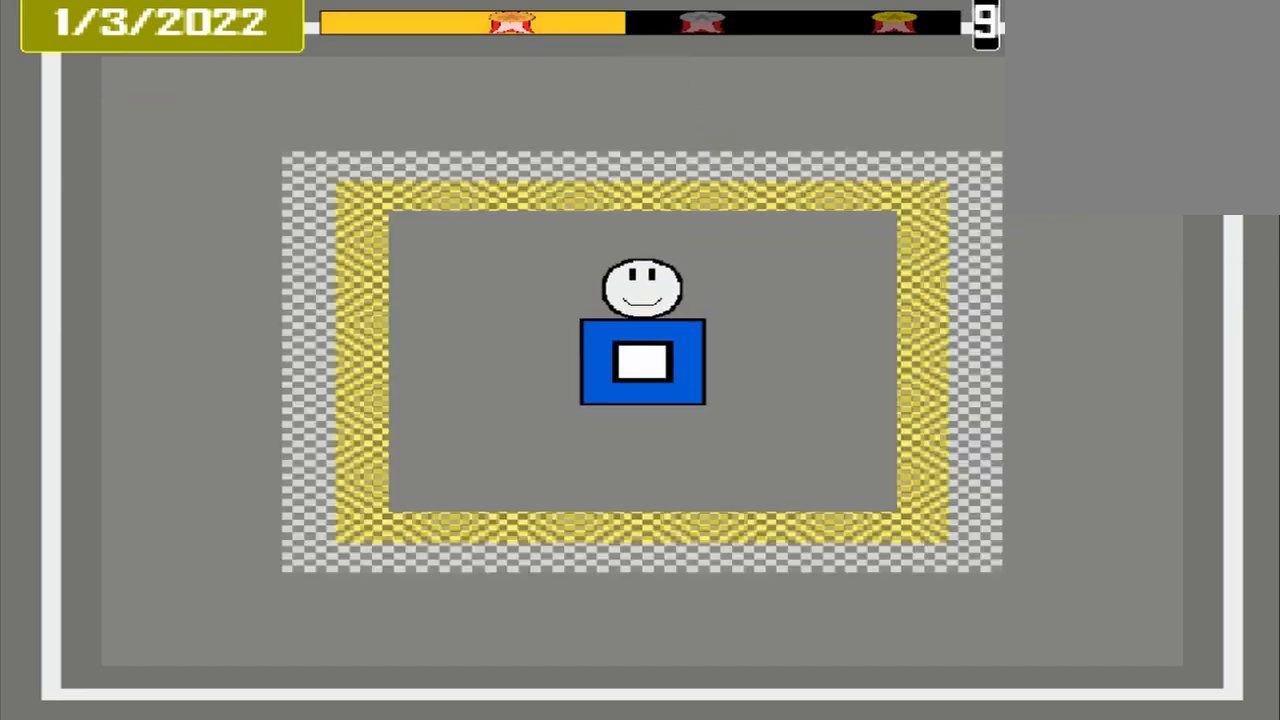
{"buttons": [], "events": []}
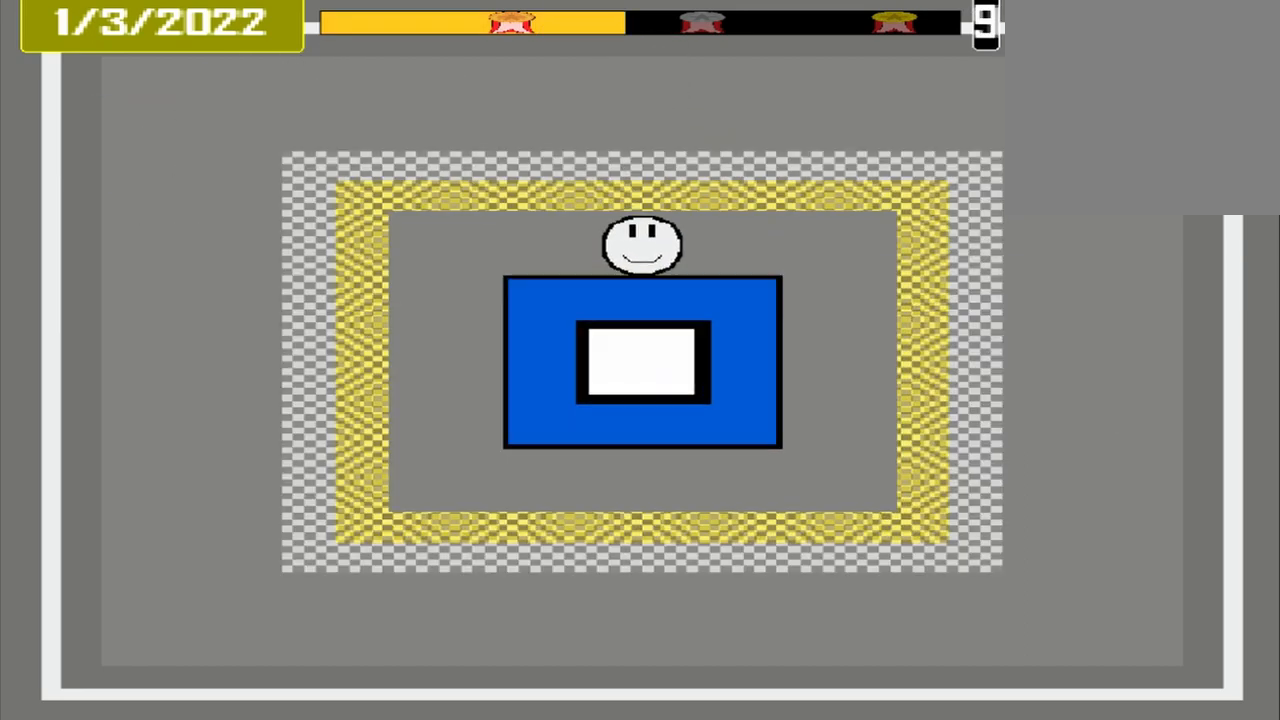
{"buttons": [], "events": []}
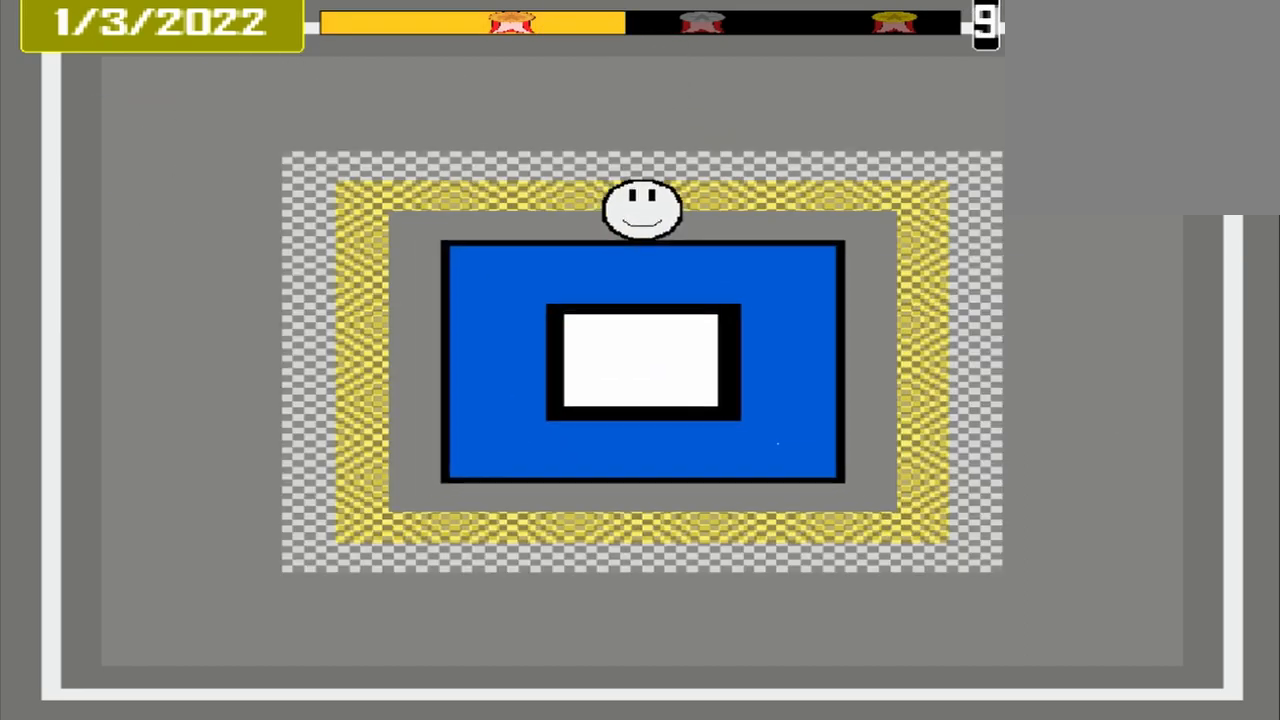
{"buttons": [], "events": []}
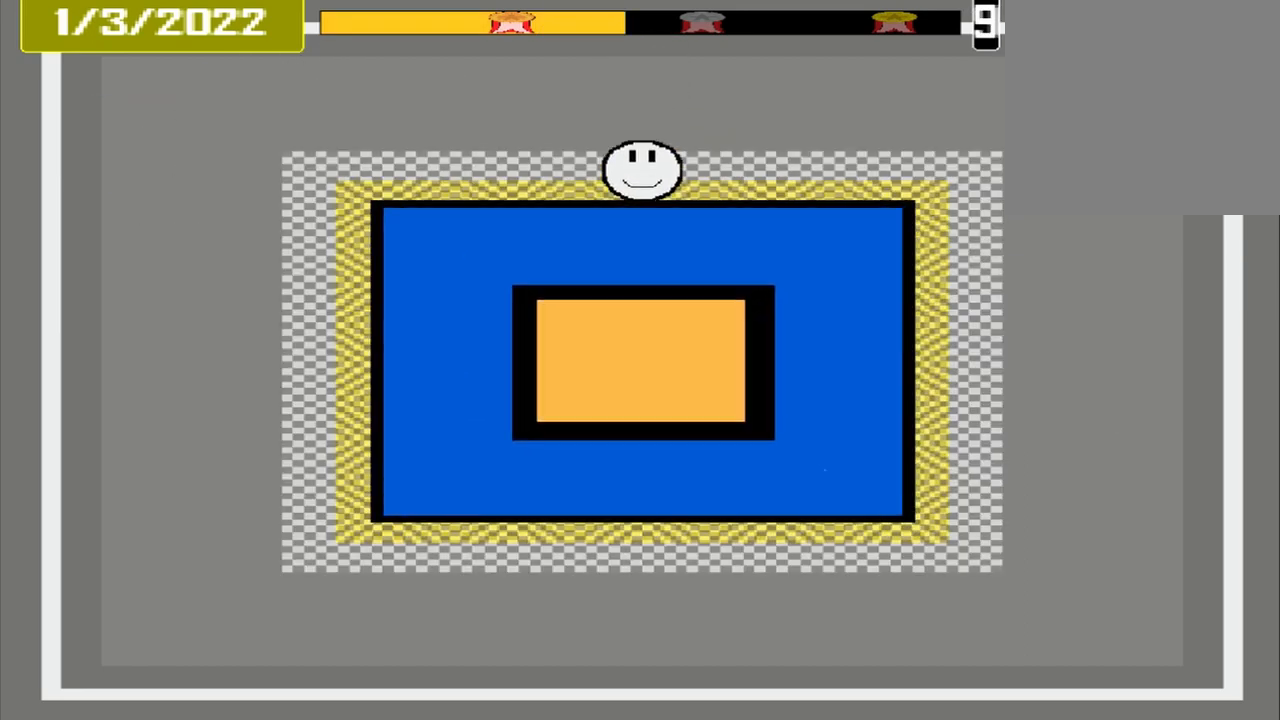
{"buttons": [], "events": [[125, "CROSS", "down"], [333, "CROSS", "up"]]}
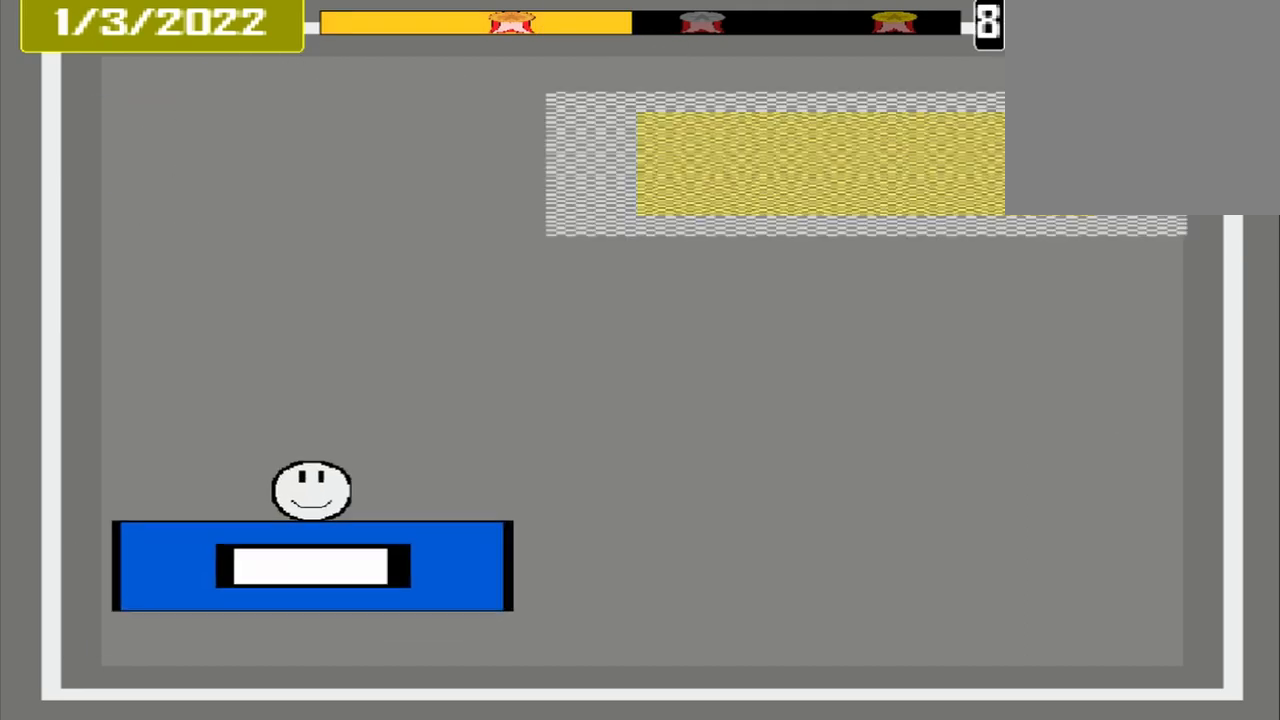
{"buttons": [], "events": []}
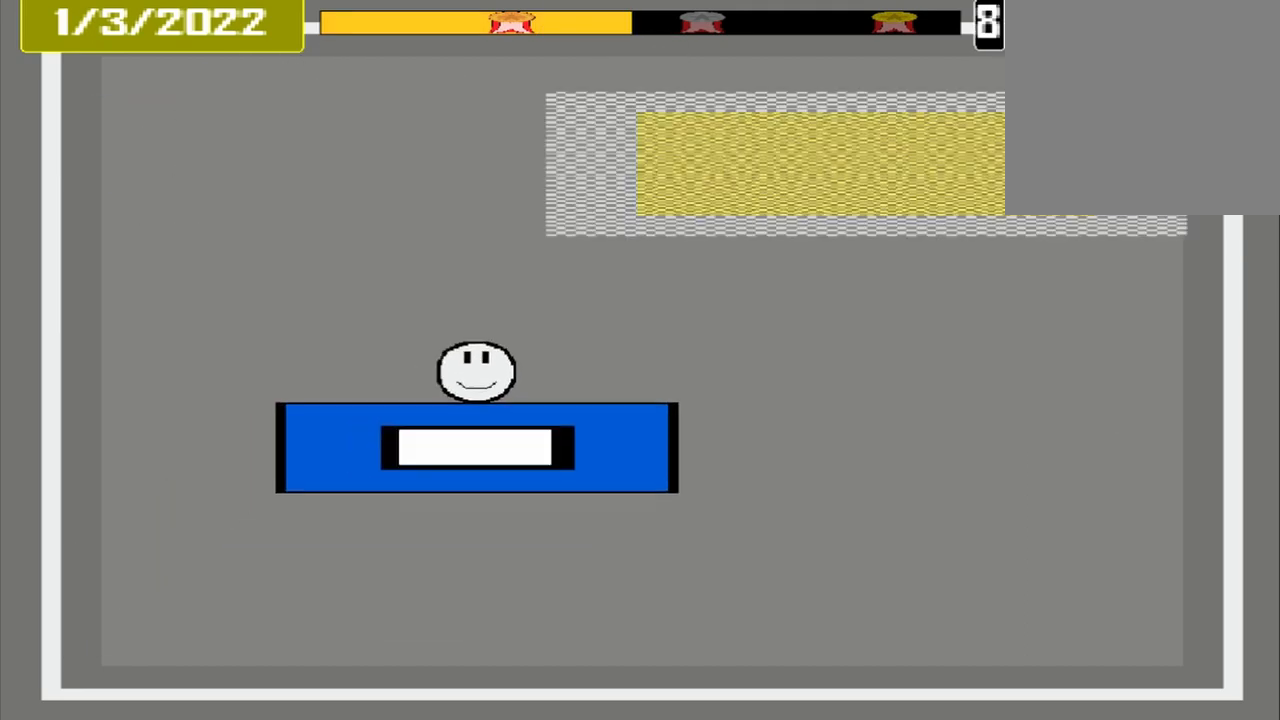
{"buttons": [], "events": []}